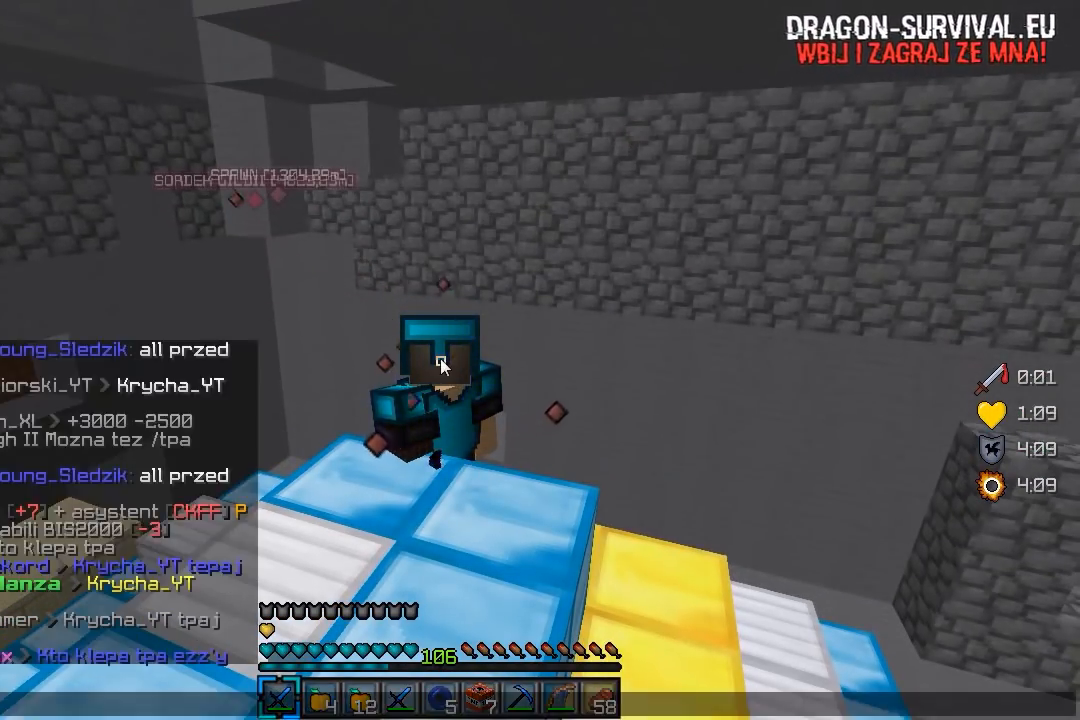
Gameplay with keyboard and mouse; each line is a JSON object with the keys and mouse buttons held at the frame after it. "events" lists presses ("down") and releases ("up") of "a", "d", "s", "w", "mouse_left" and "mouse_right" between this image and that frame as [ms after this image, input, new state], when the widget could be followed in between. "mouse_left", "mouse_right" = the "left", "right" buttons of the "mouse" list. No other keys are recorded. Fast repeated clicks can show as one long hold. Mouse movement is not recorded.
{"keys": [], "mouse": [], "events": []}
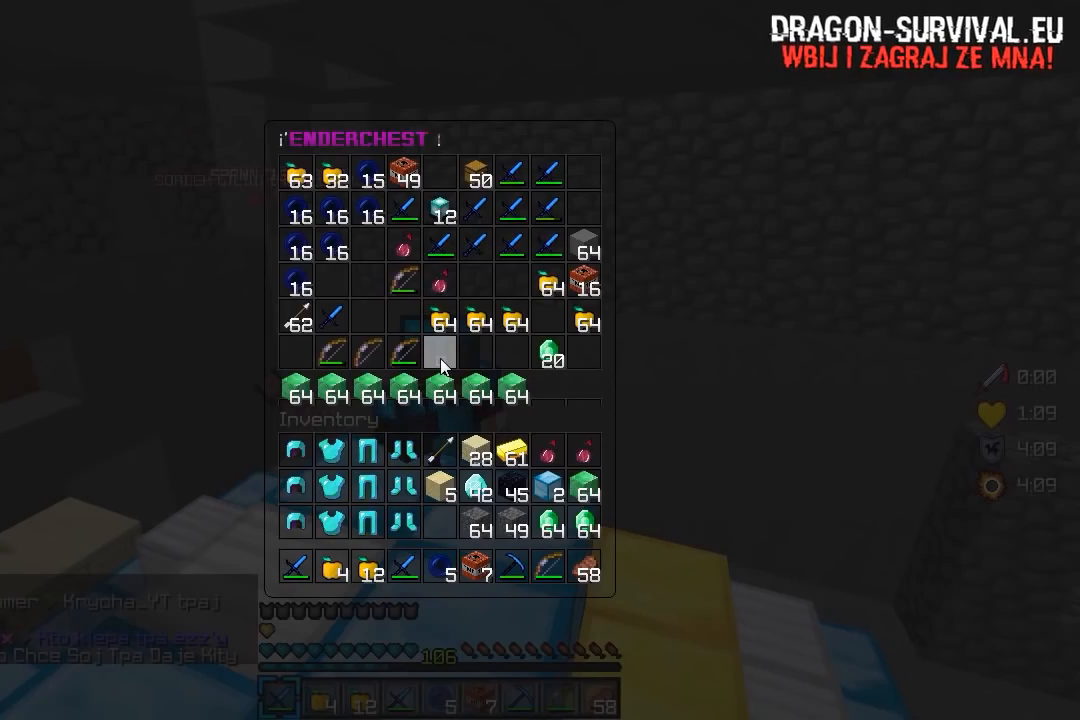
{"keys": [], "mouse": [], "events": []}
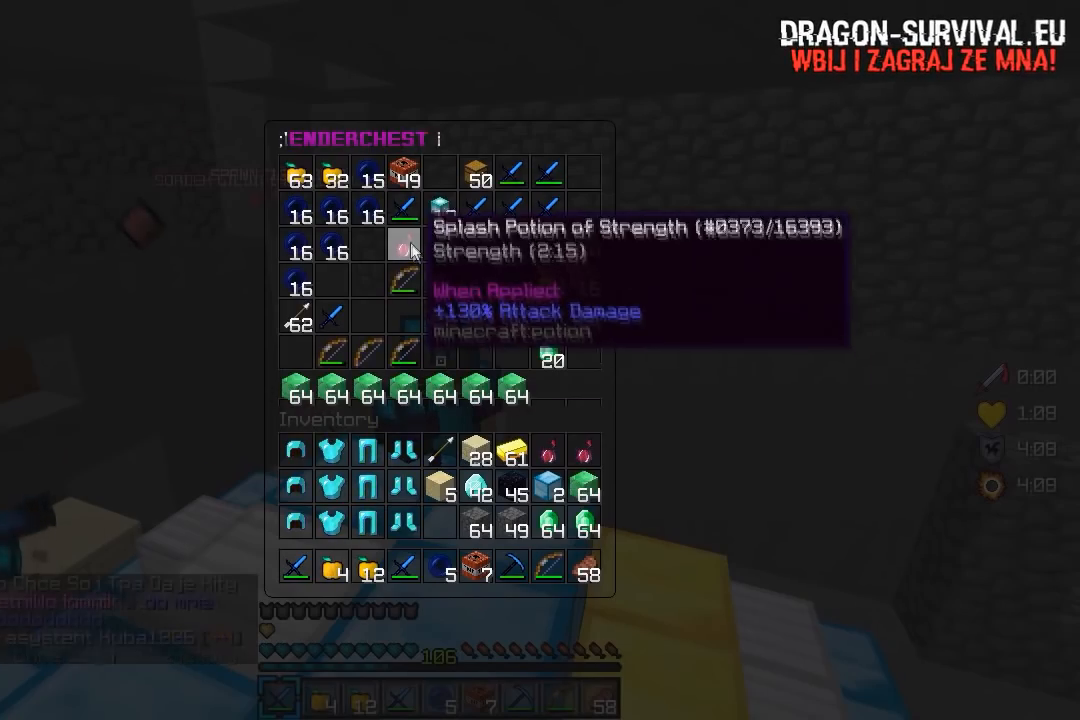
{"keys": [], "mouse": [], "events": []}
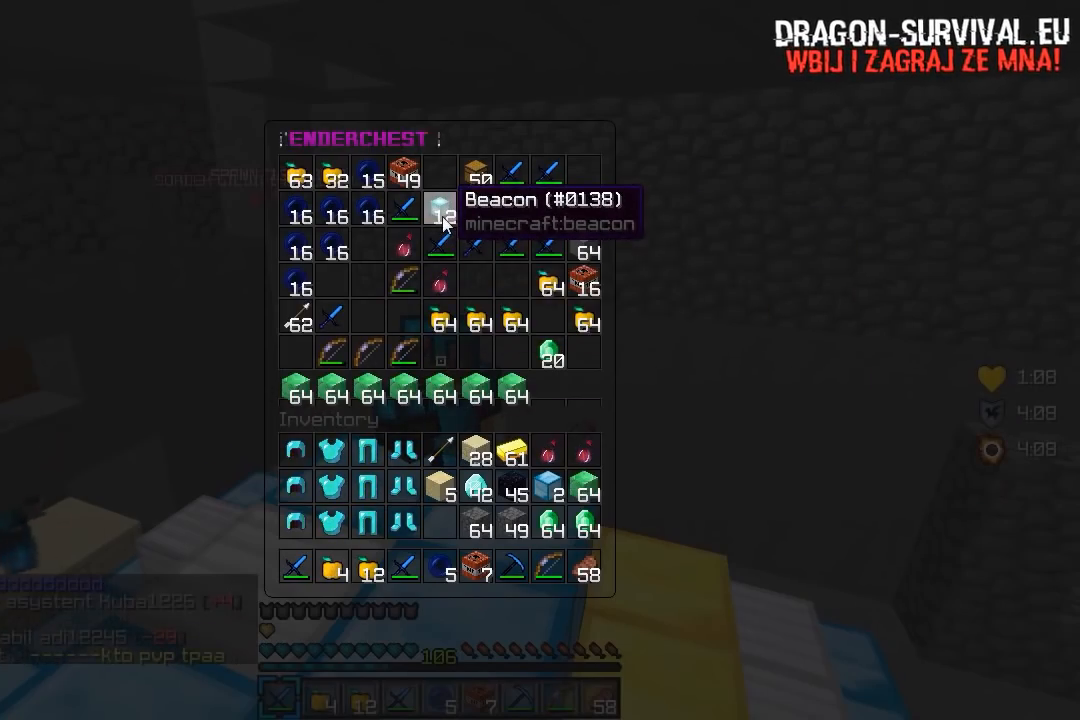
{"keys": [], "mouse": [], "events": []}
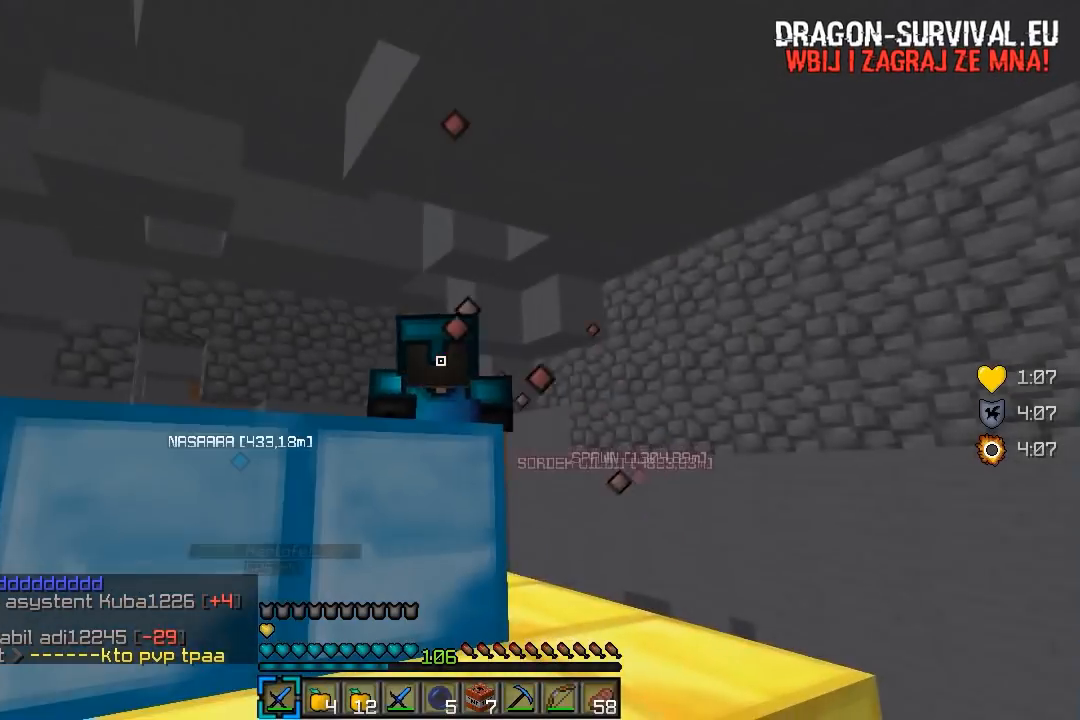
{"keys": [], "mouse": ["right"], "events": [[83, "mouse_right", "down"]]}
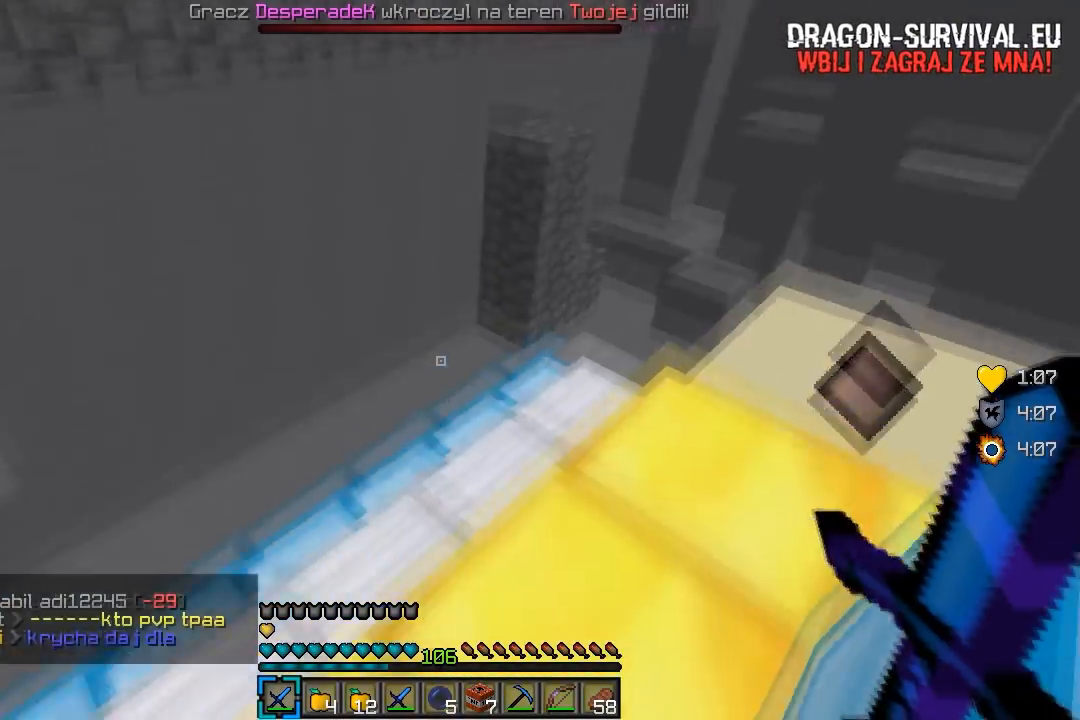
{"keys": ["w"], "mouse": [], "events": [[33, "mouse_right", "up"], [333, "w", "down"]]}
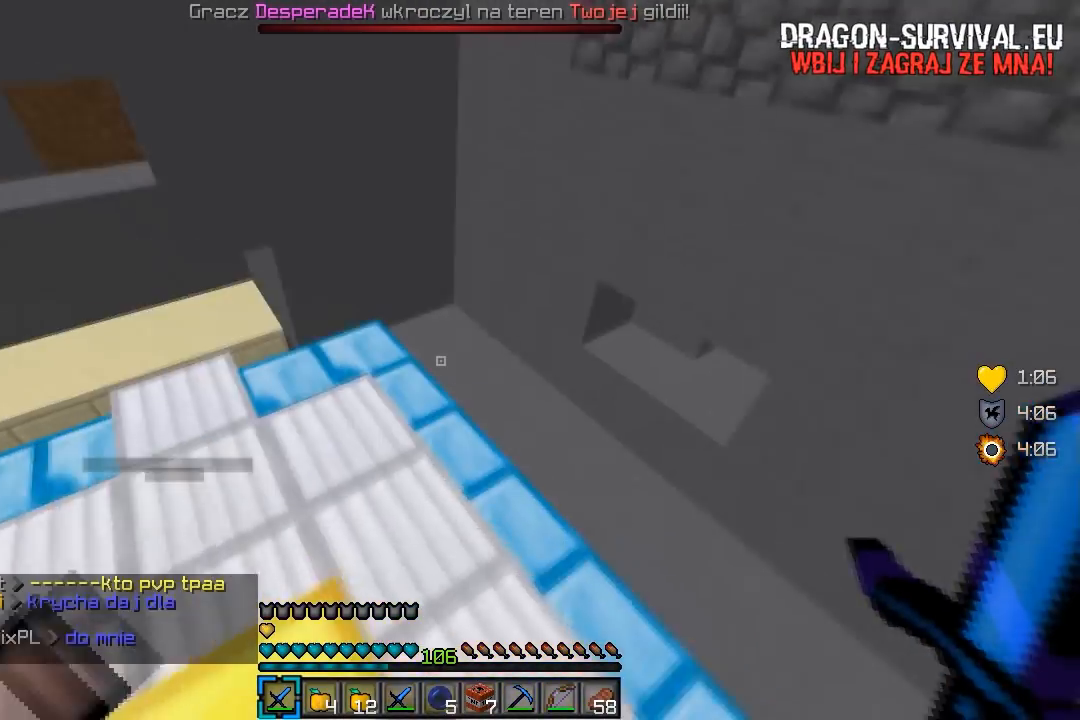
{"keys": ["w"], "mouse": [], "events": [[233, "d", "down"], [483, "d", "up"]]}
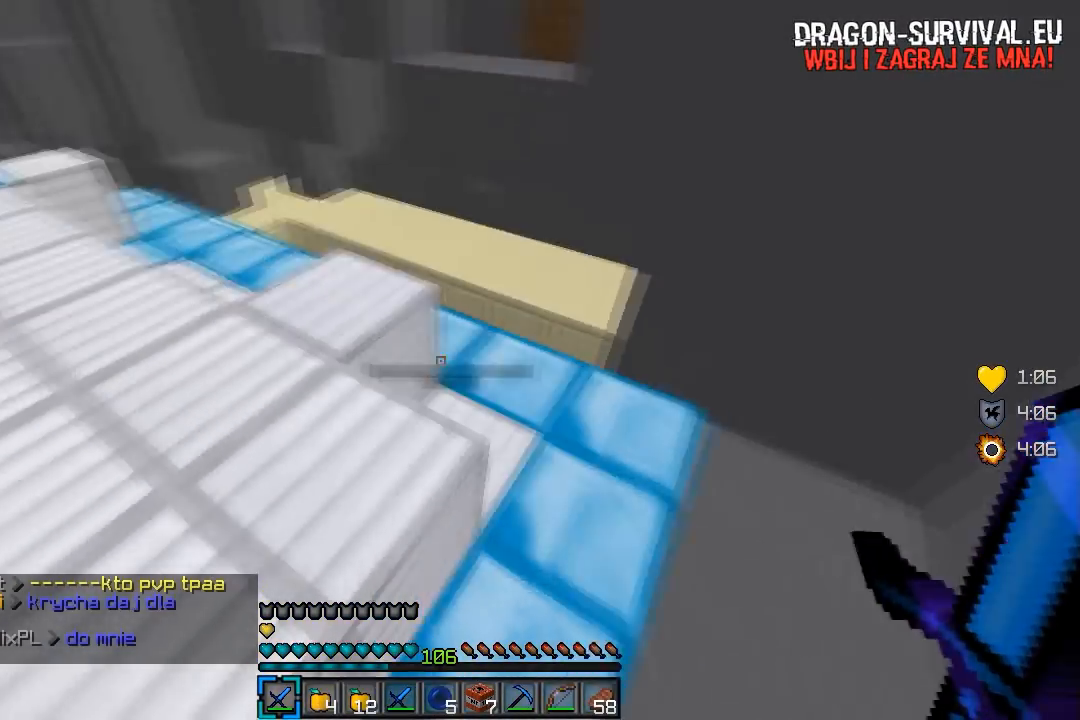
{"keys": ["d", "w"], "mouse": [], "events": [[83, "d", "down"]]}
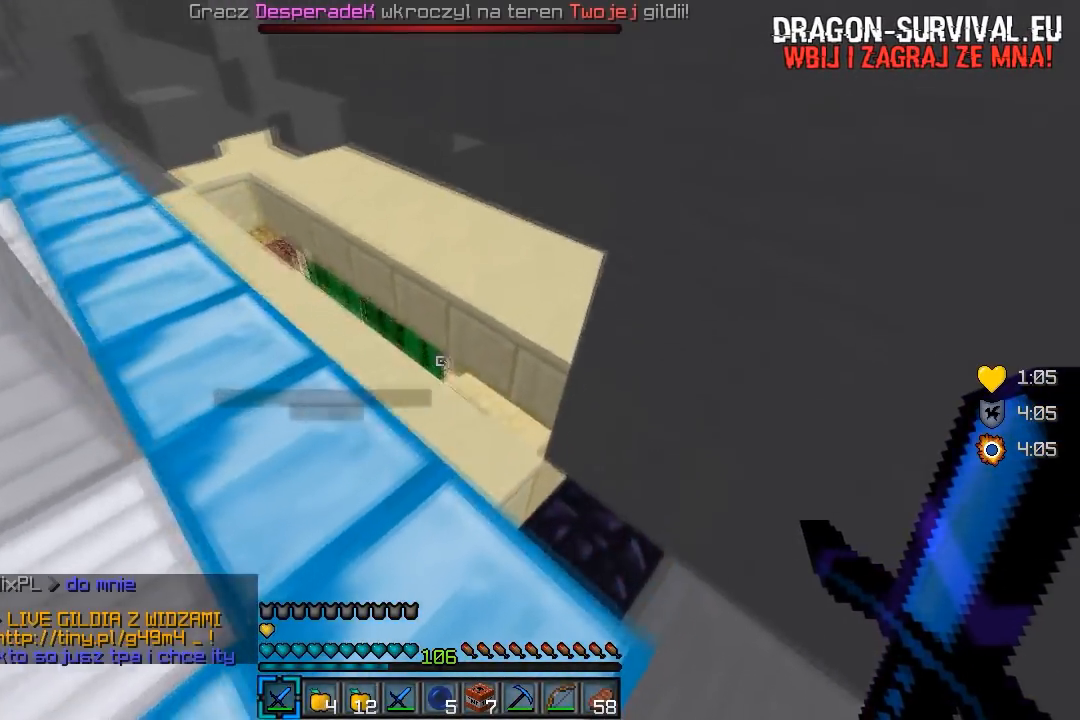
{"keys": ["w"], "mouse": [], "events": [[83, "d", "up"], [233, "d", "down"], [450, "d", "up"]]}
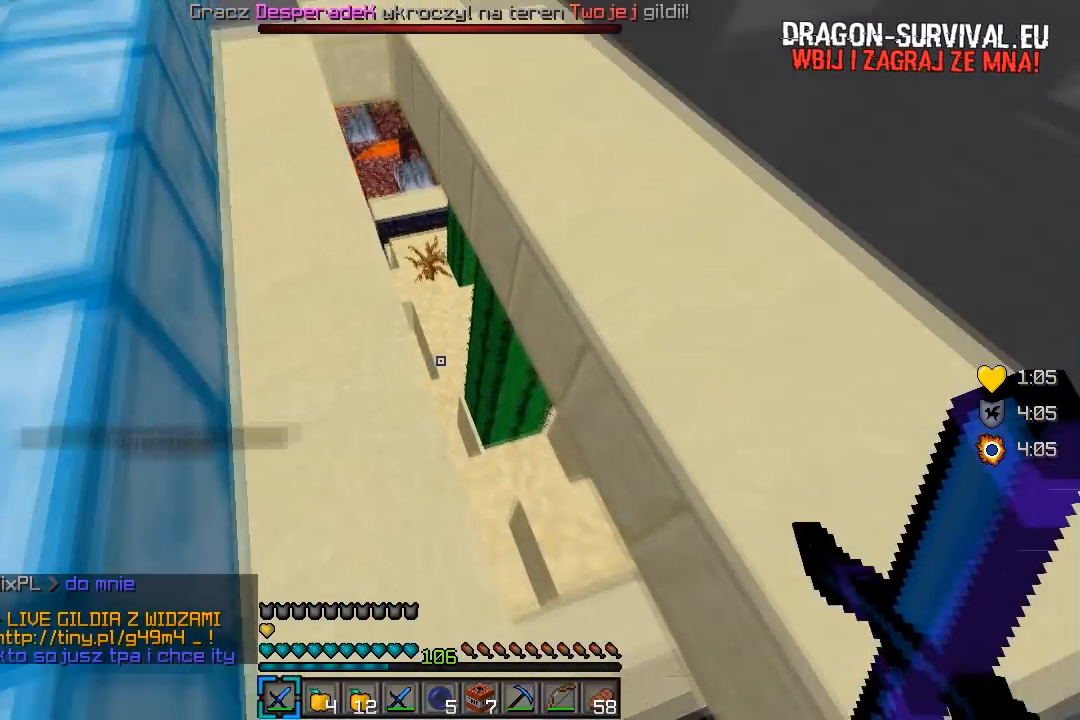
{"keys": ["w"], "mouse": [], "events": [[150, "d", "down"], [333, "d", "up"]]}
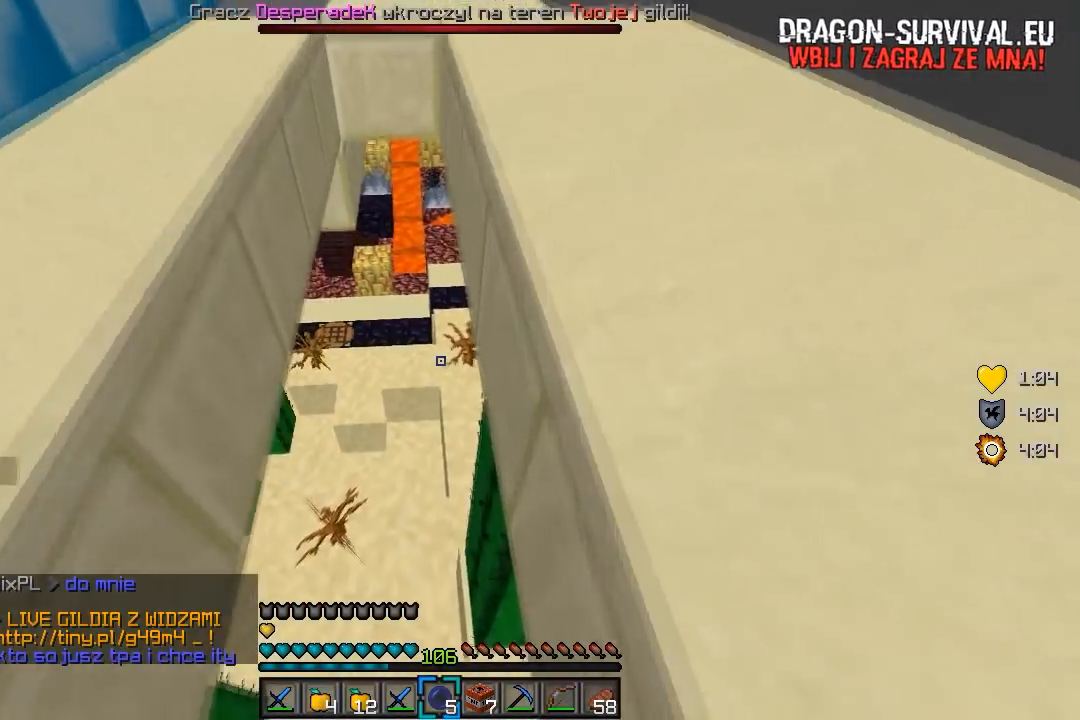
{"keys": ["w"], "mouse": [], "events": []}
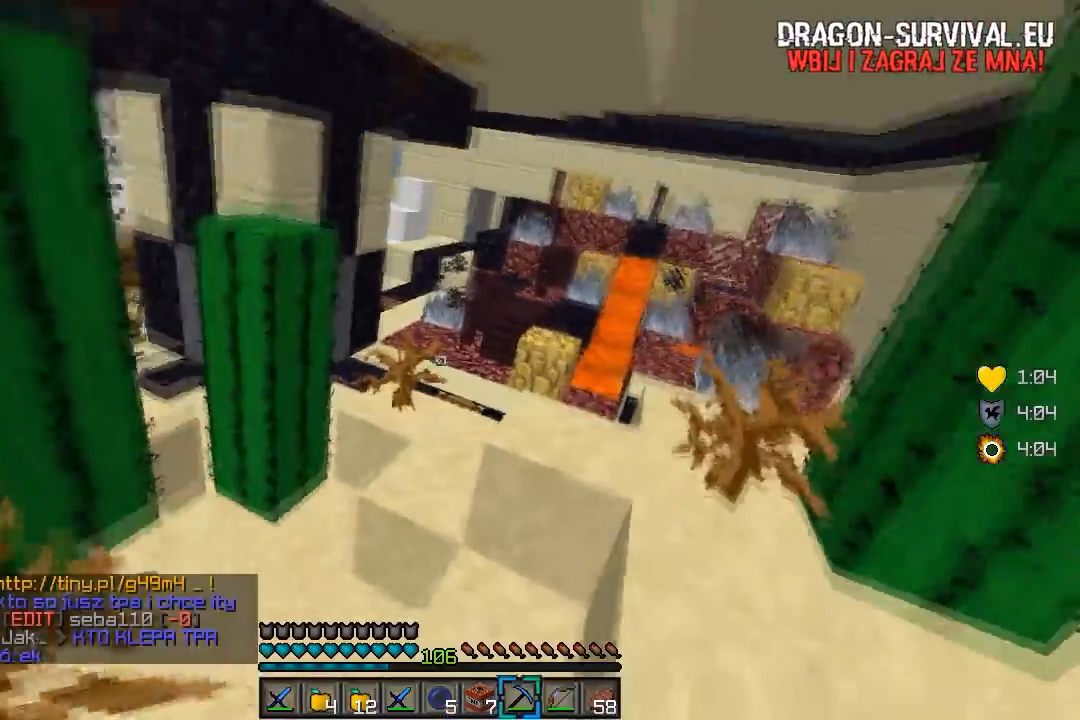
{"keys": ["w"], "mouse": [], "events": [[233, "d", "down"], [500, "d", "up"]]}
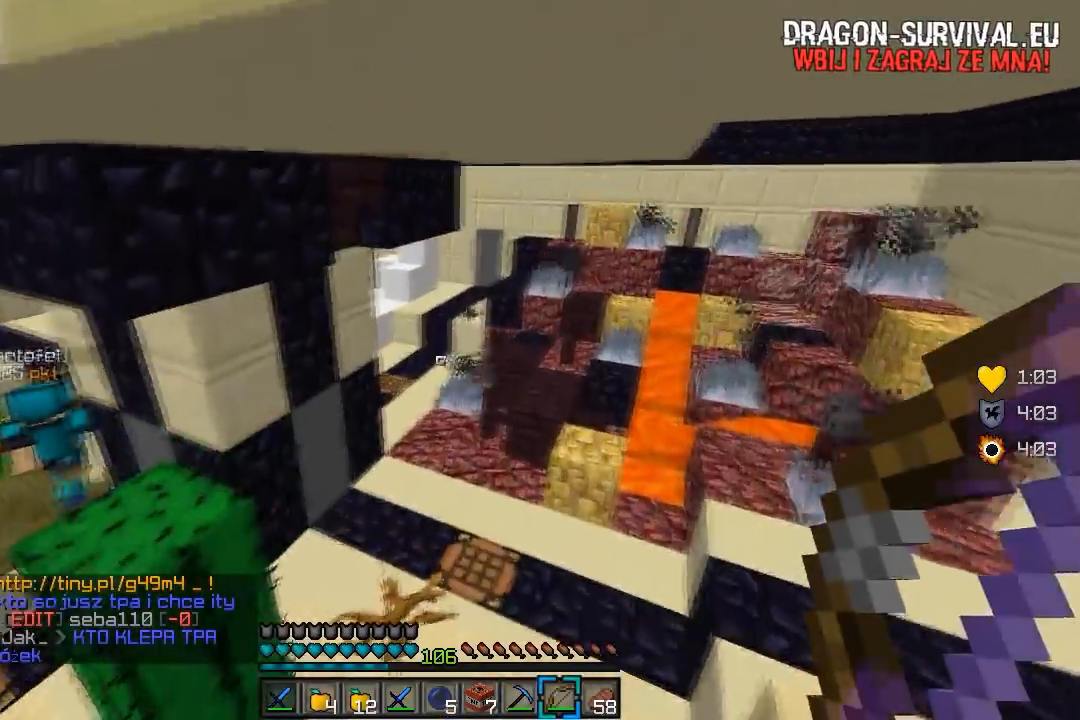
{"keys": ["d", "w"], "mouse": [], "events": [[433, "d", "down"]]}
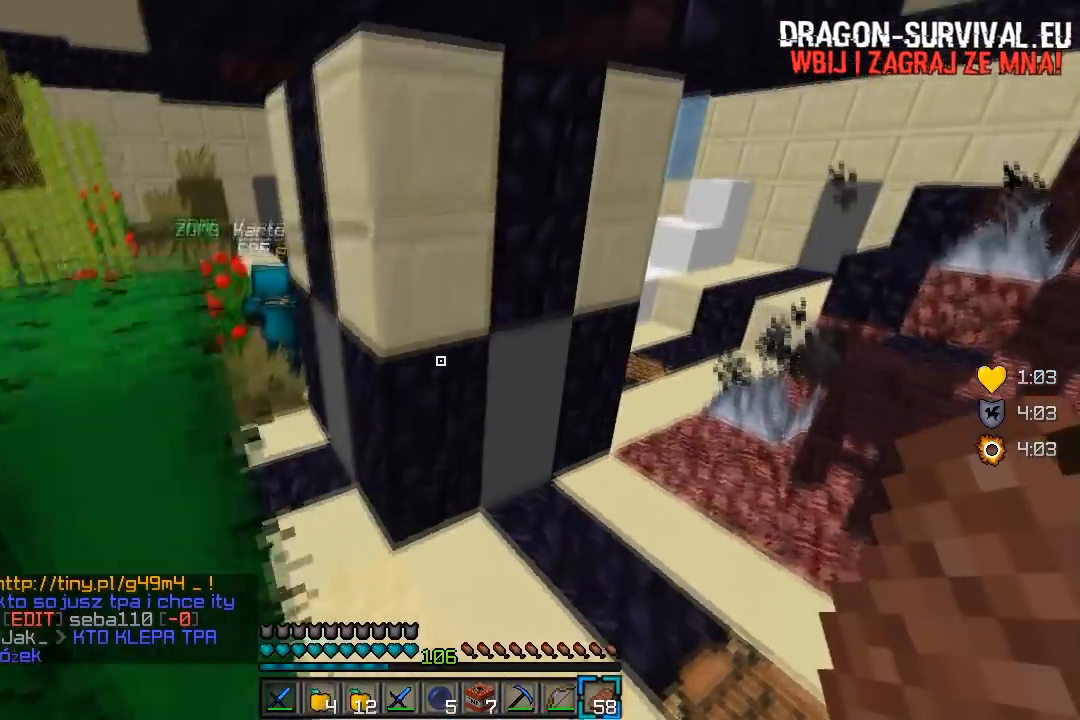
{"keys": ["d", "w"], "mouse": [], "events": []}
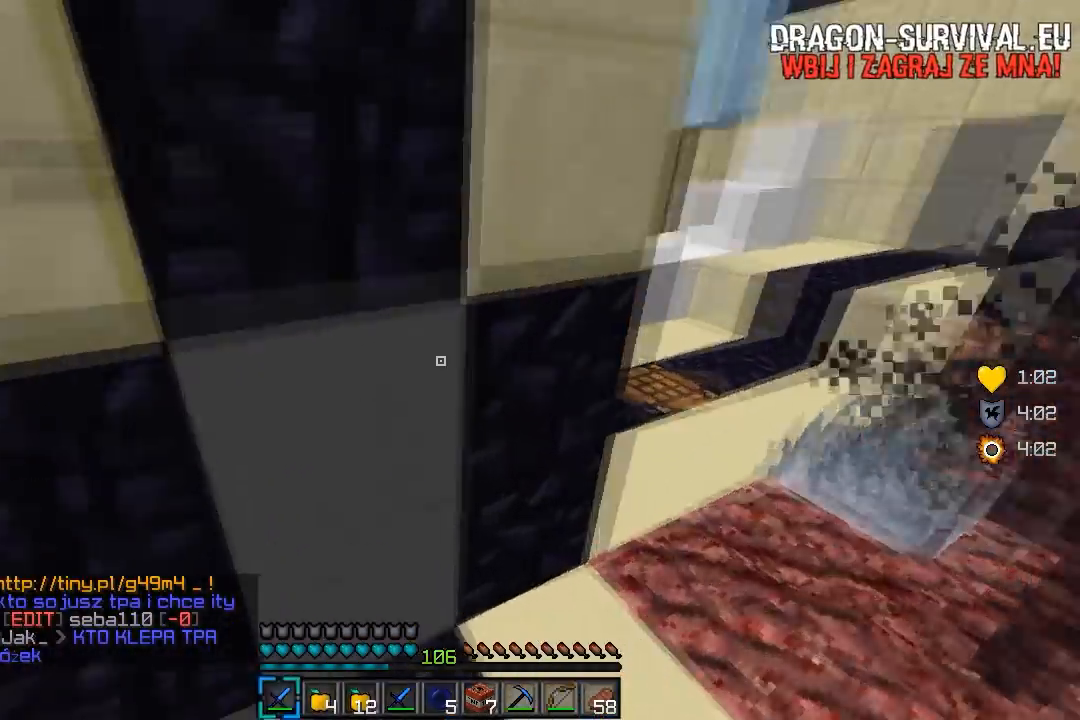
{"keys": ["d", "w"], "mouse": [], "events": [[117, "w", "up"], [150, "d", "up"], [283, "d", "down"], [333, "w", "down"]]}
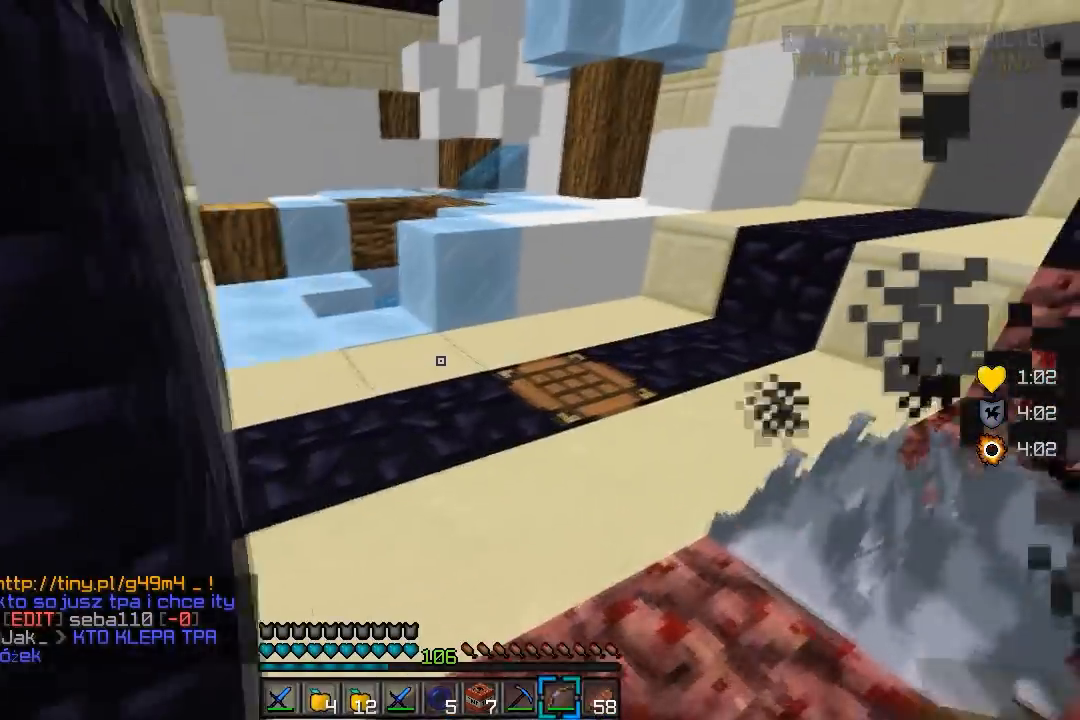
{"keys": ["w"], "mouse": [], "events": [[150, "d", "up"]]}
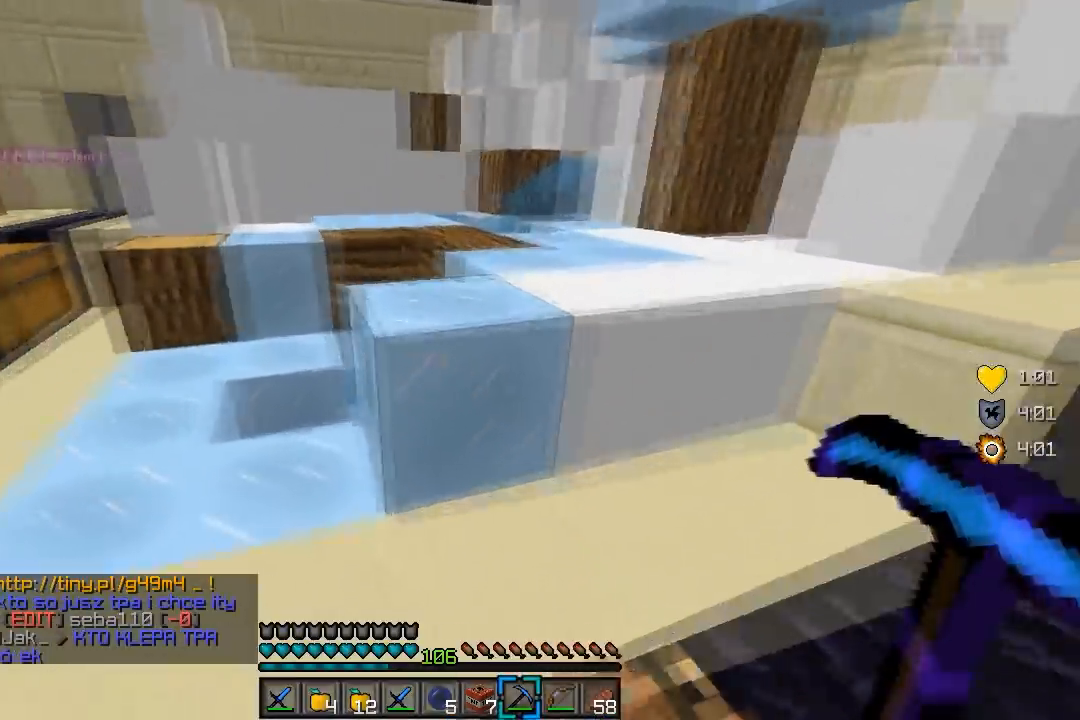
{"keys": ["a", "w"], "mouse": [], "events": [[233, "a", "down"]]}